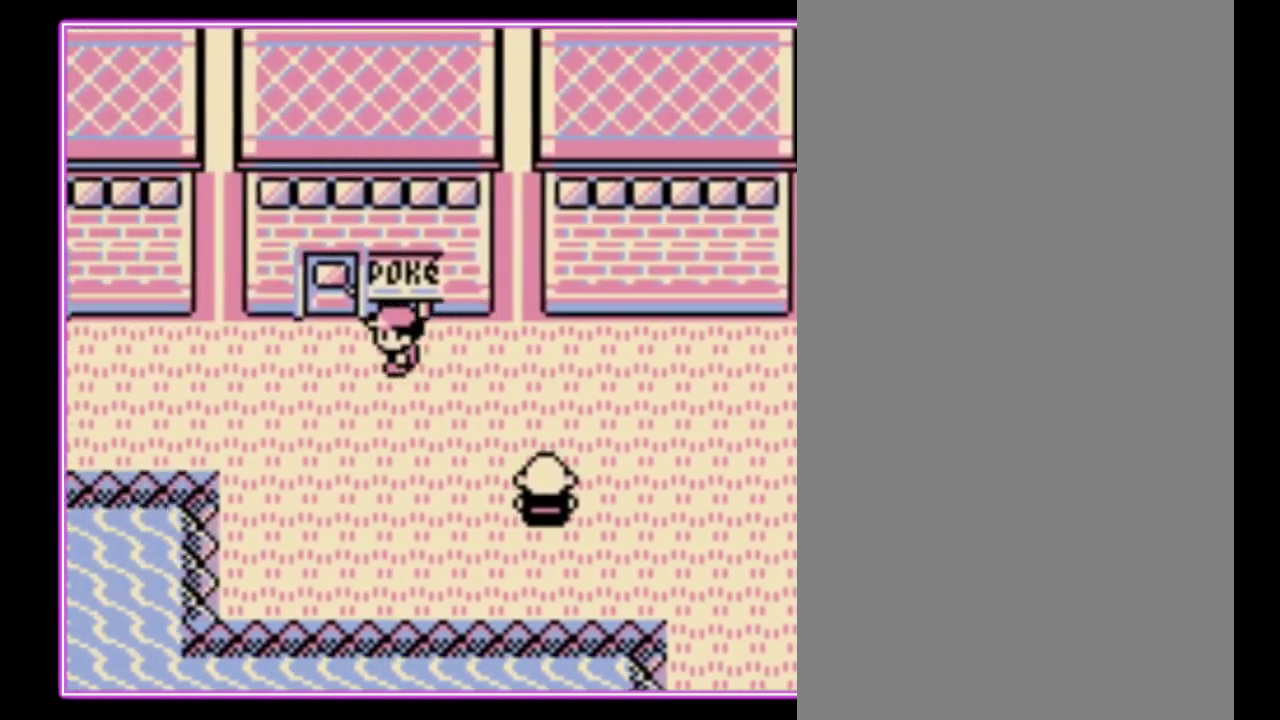
Gameplay with a controller (Nintendo layout); each line is a JSON object with the inputs held at the frame after it. "events" lists button and stick changes between this image and that frame as [ms after this image, input, new state], when the widget could be followed in between. Not read: L3 R3.
{"buttons": ["DPAD_UP"], "events": [[167, "DPAD_UP", "down"], [200, "DPAD_LEFT", "up"]]}
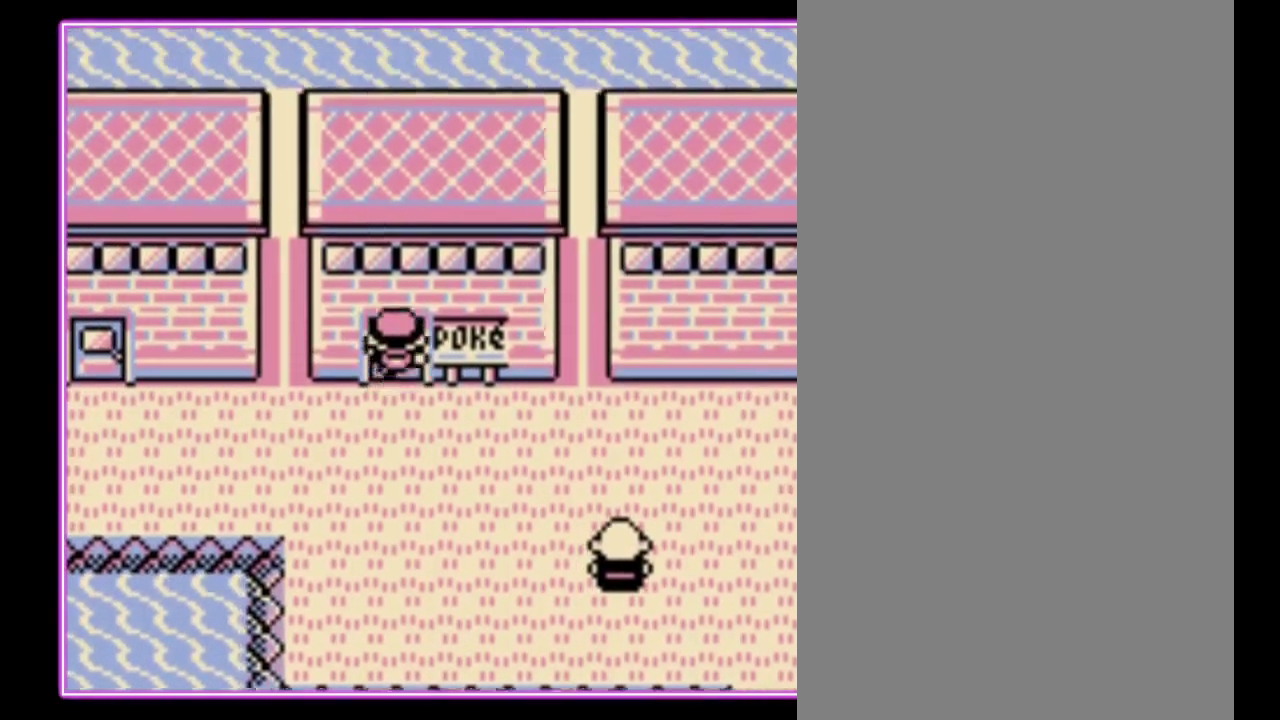
{"buttons": ["DPAD_UP"], "events": [[167, "DPAD_UP", "up"], [367, "DPAD_UP", "down"]]}
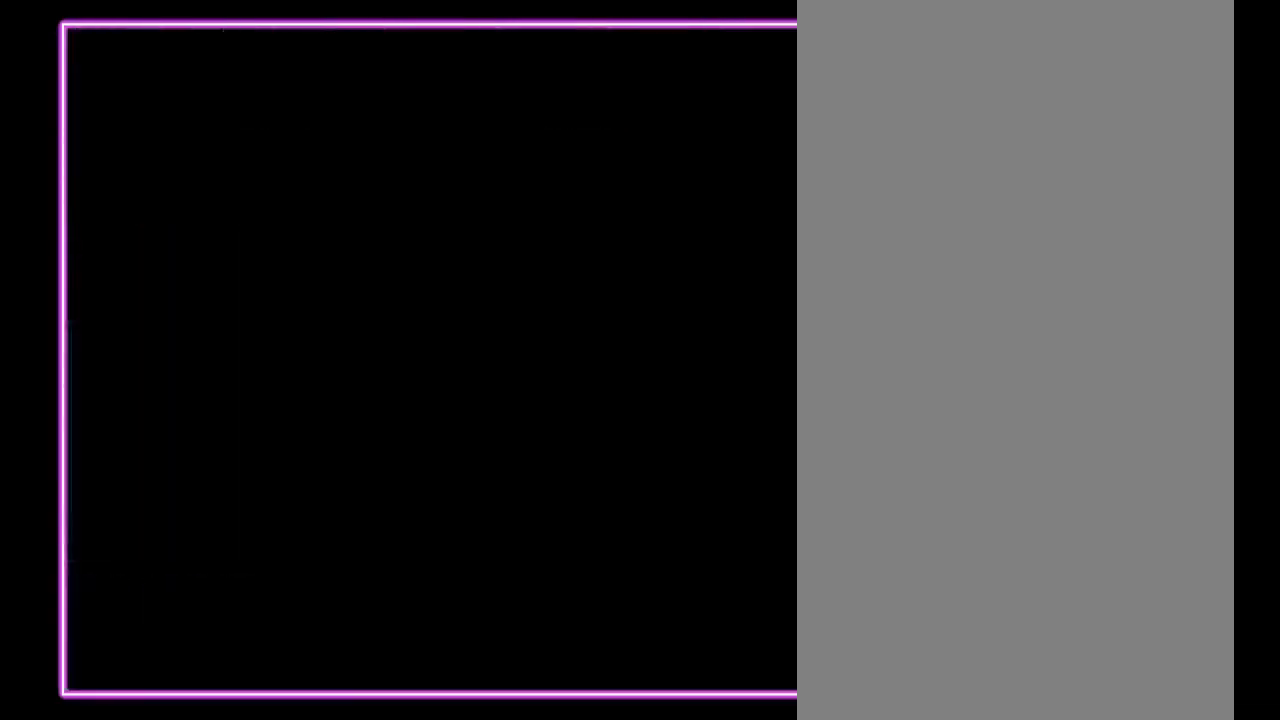
{"buttons": ["DPAD_UP"], "events": []}
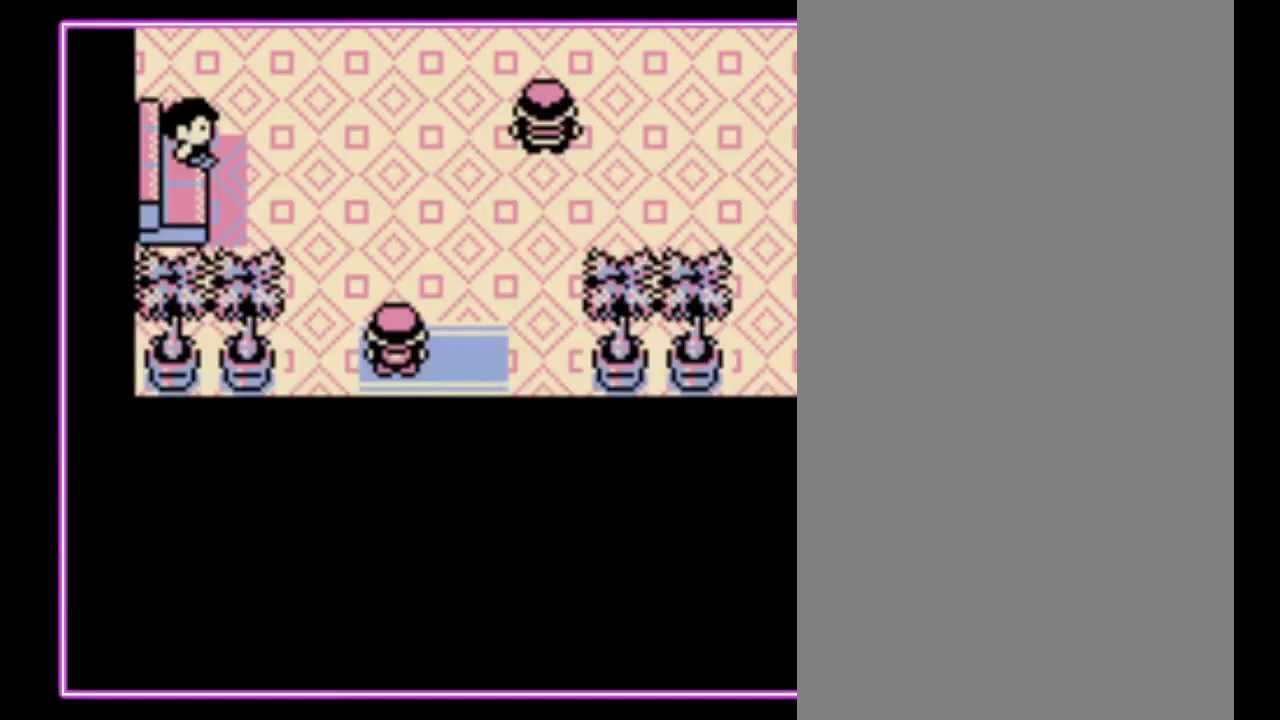
{"buttons": ["DPAD_UP"], "events": []}
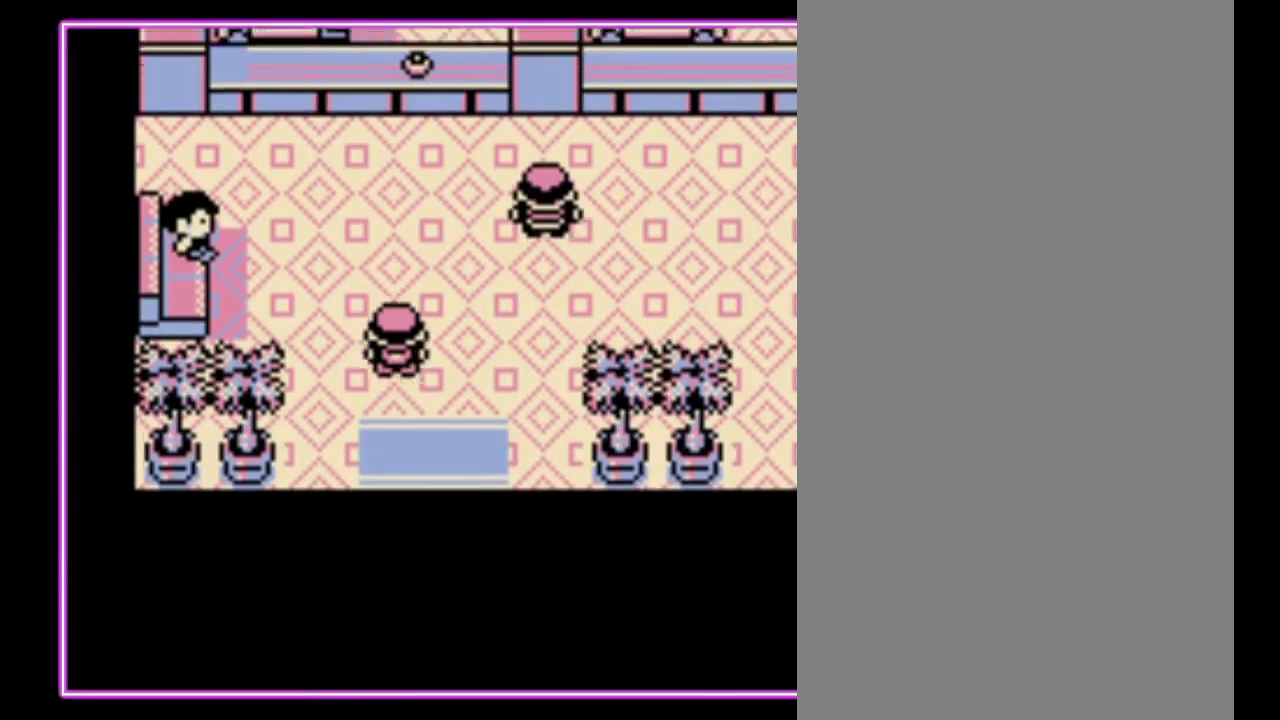
{"buttons": ["DPAD_RIGHT"], "events": [[100, "DPAD_RIGHT", "down"], [167, "DPAD_UP", "up"]]}
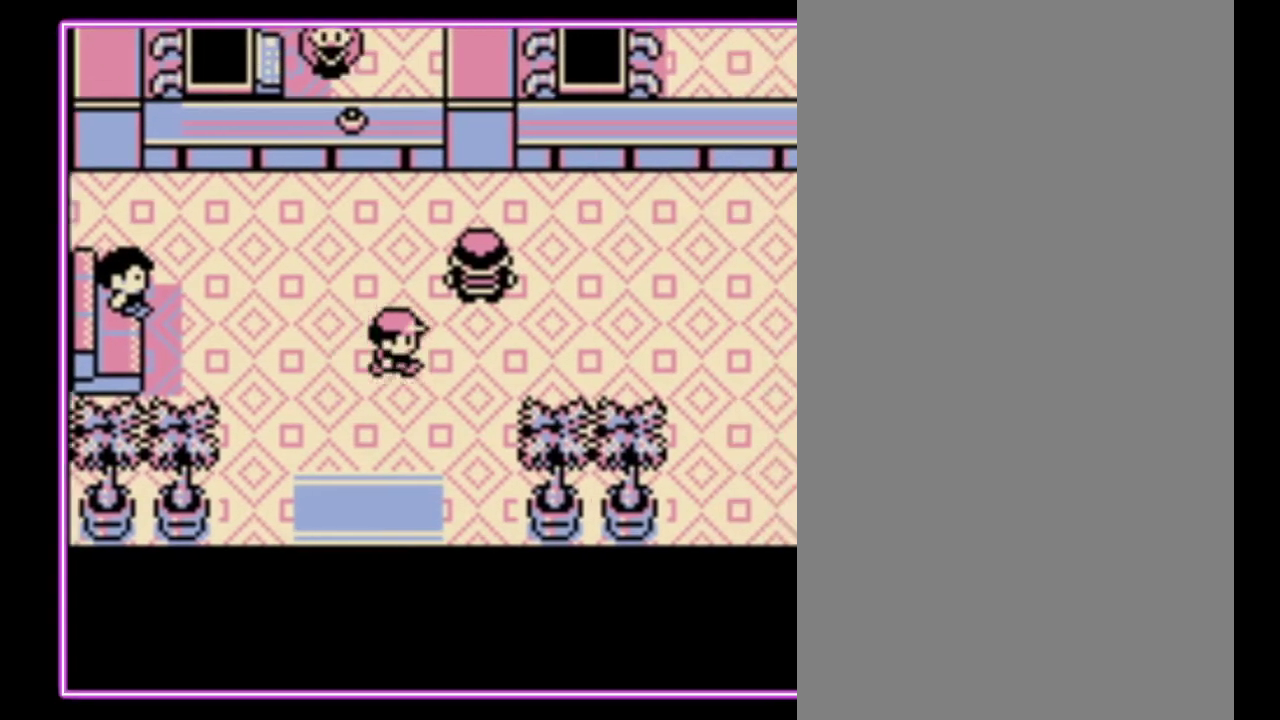
{"buttons": ["DPAD_RIGHT"], "events": []}
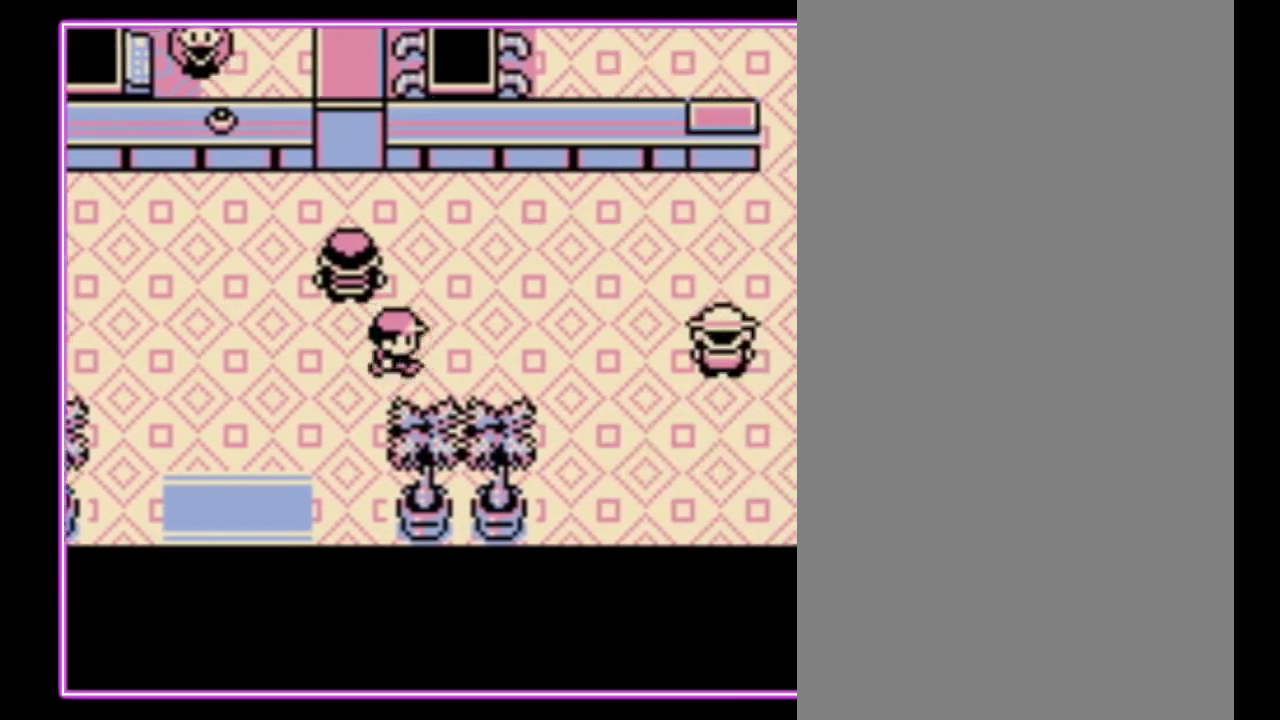
{"buttons": ["DPAD_RIGHT"], "events": []}
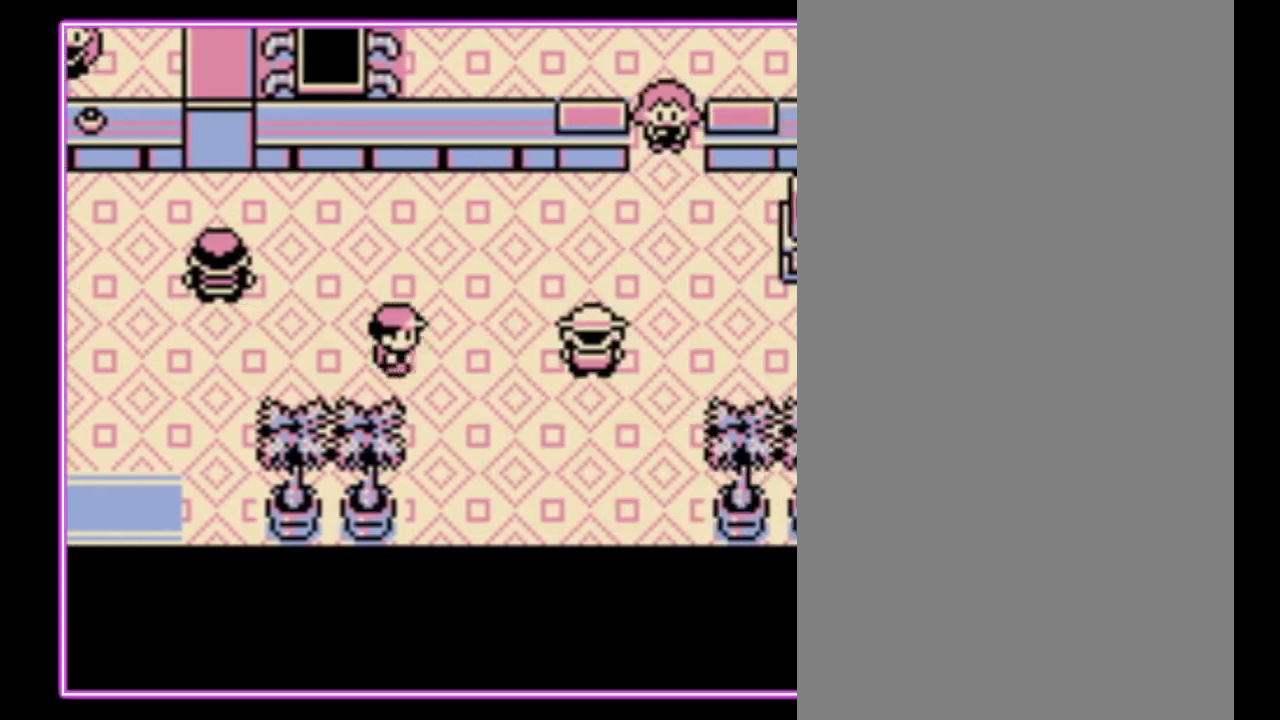
{"buttons": ["DPAD_UP"], "events": [[367, "DPAD_UP", "down"], [433, "DPAD_RIGHT", "up"]]}
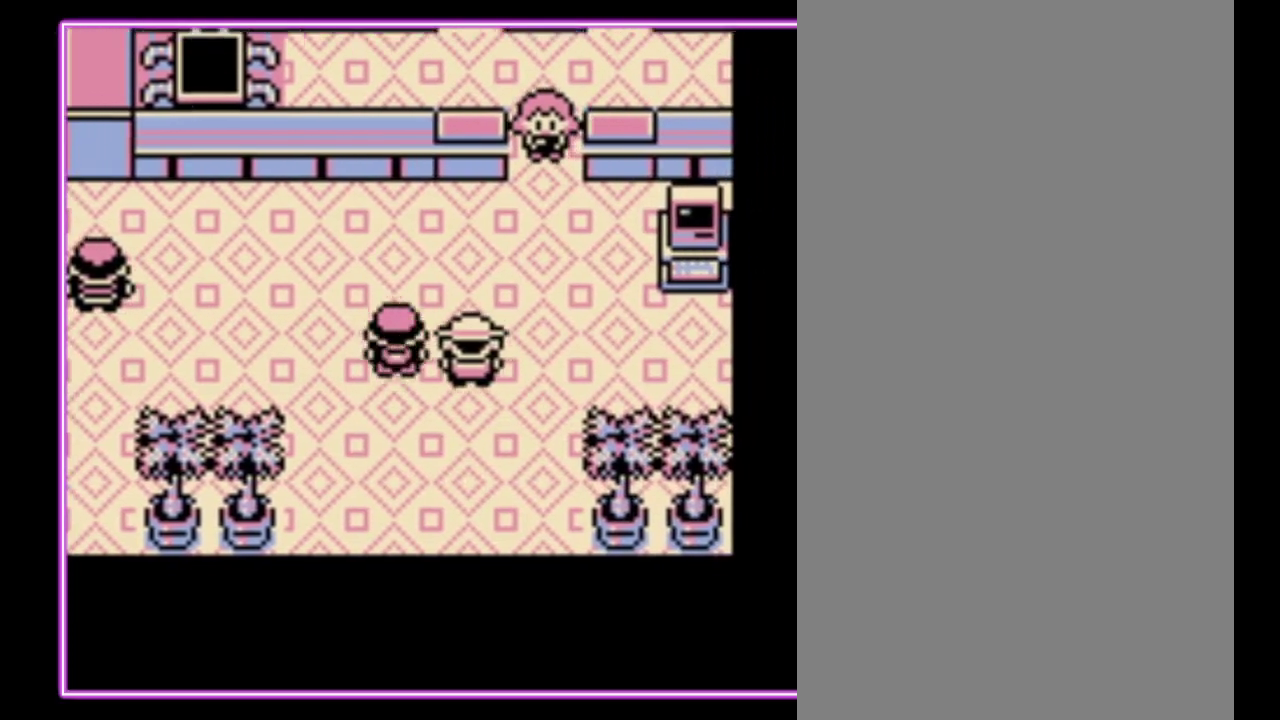
{"buttons": ["DPAD_RIGHT"], "events": [[100, "DPAD_RIGHT", "down"], [133, "DPAD_UP", "up"]]}
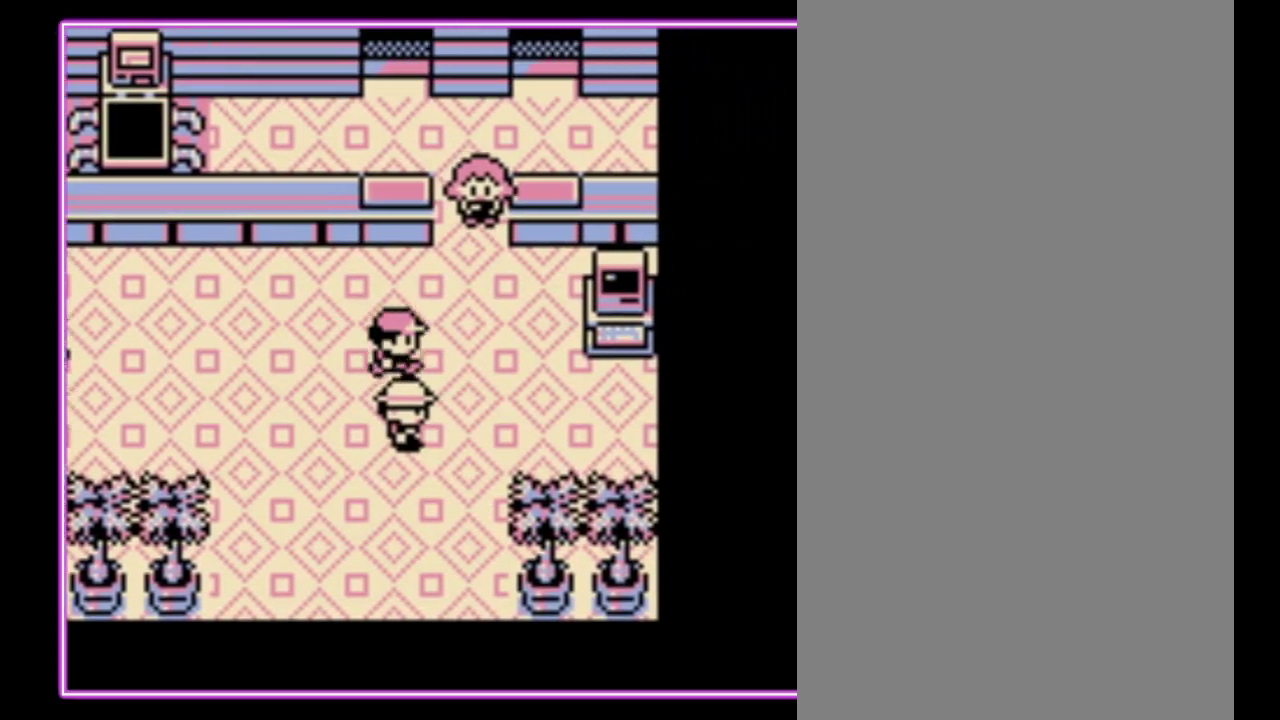
{"buttons": ["DPAD_RIGHT"], "events": []}
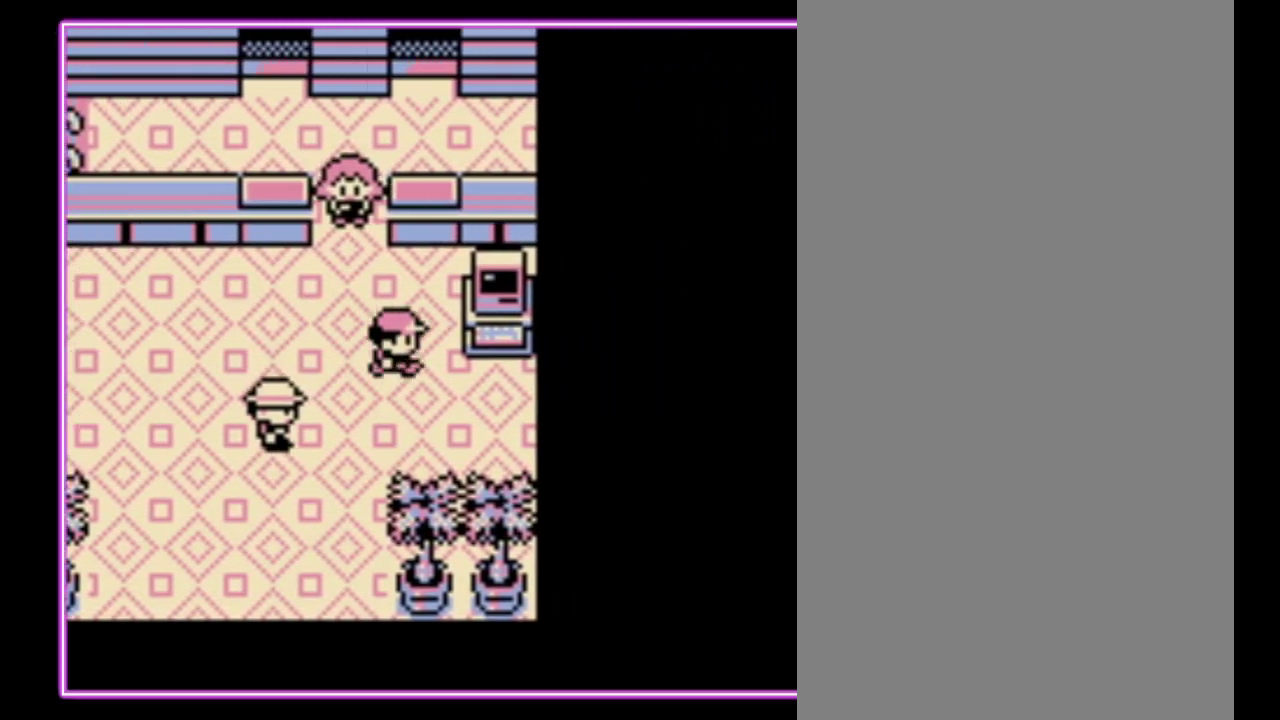
{"buttons": ["DPAD_UP"], "events": [[267, "DPAD_UP", "down"], [333, "DPAD_RIGHT", "up"], [400, "A", "down"], [500, "A", "up"]]}
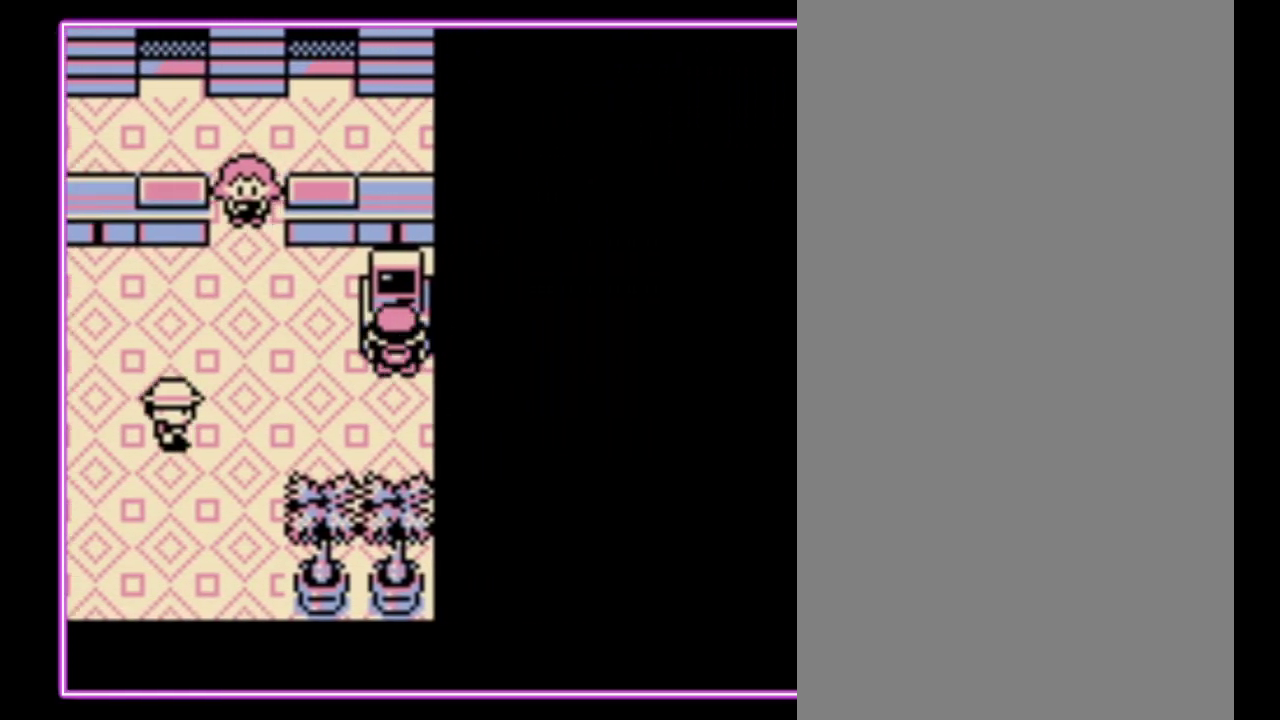
{"buttons": [], "events": [[67, "A", "down"], [67, "DPAD_UP", "up"], [133, "A", "up"], [200, "A", "down"], [267, "A", "up"], [367, "A", "down"], [433, "A", "up"]]}
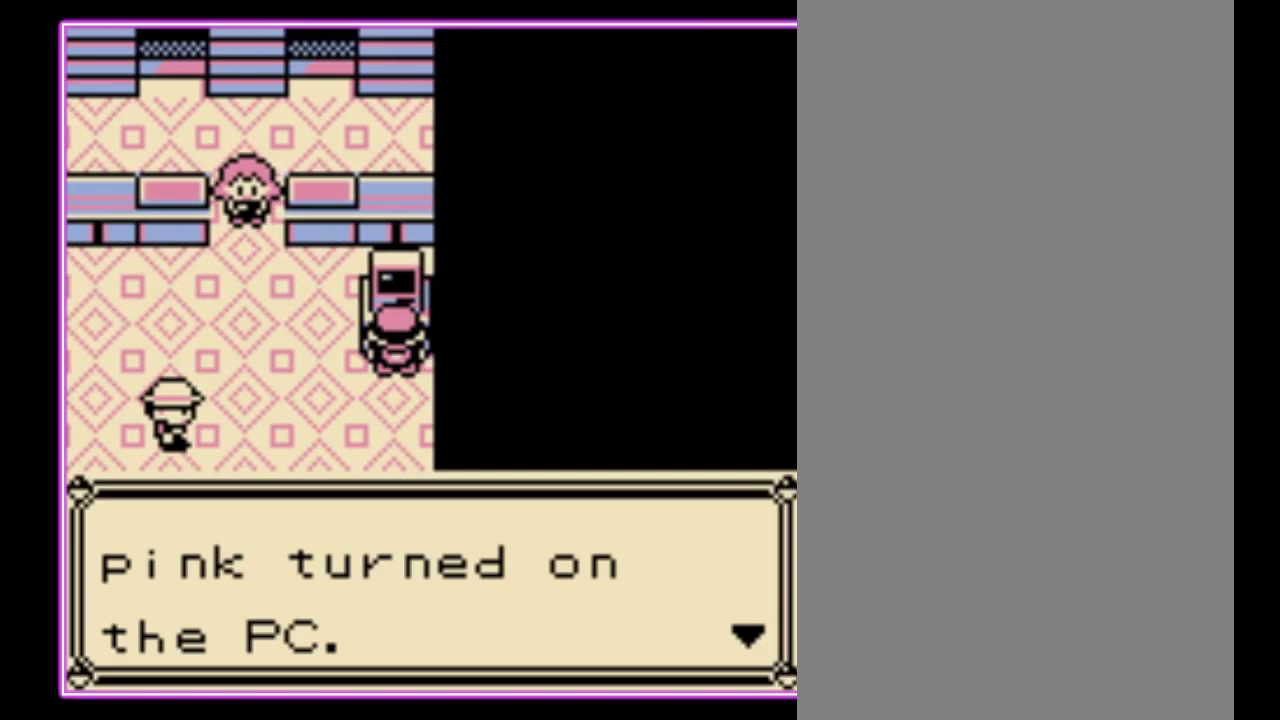
{"buttons": [], "events": [[167, "A", "down"], [267, "A", "up"]]}
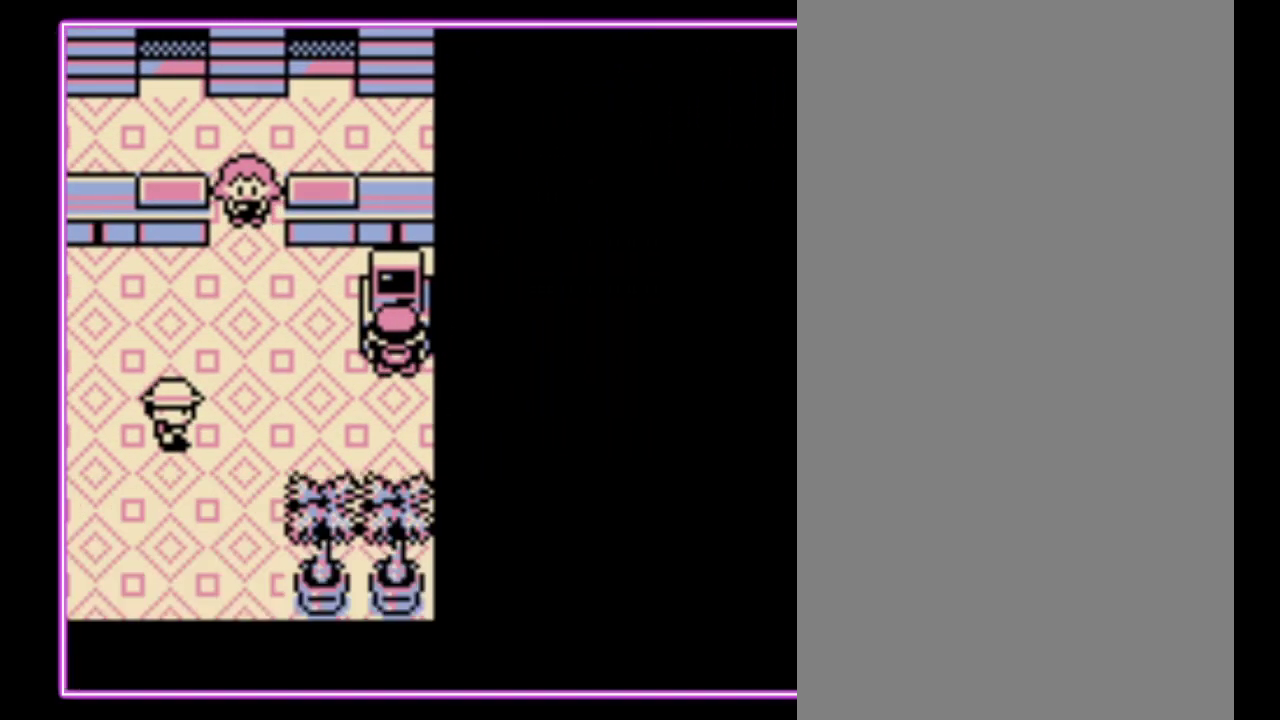
{"buttons": ["A"], "events": [[200, "DPAD_DOWN", "down"], [300, "A", "down"], [300, "DPAD_DOWN", "up"], [400, "A", "up"], [467, "A", "down"]]}
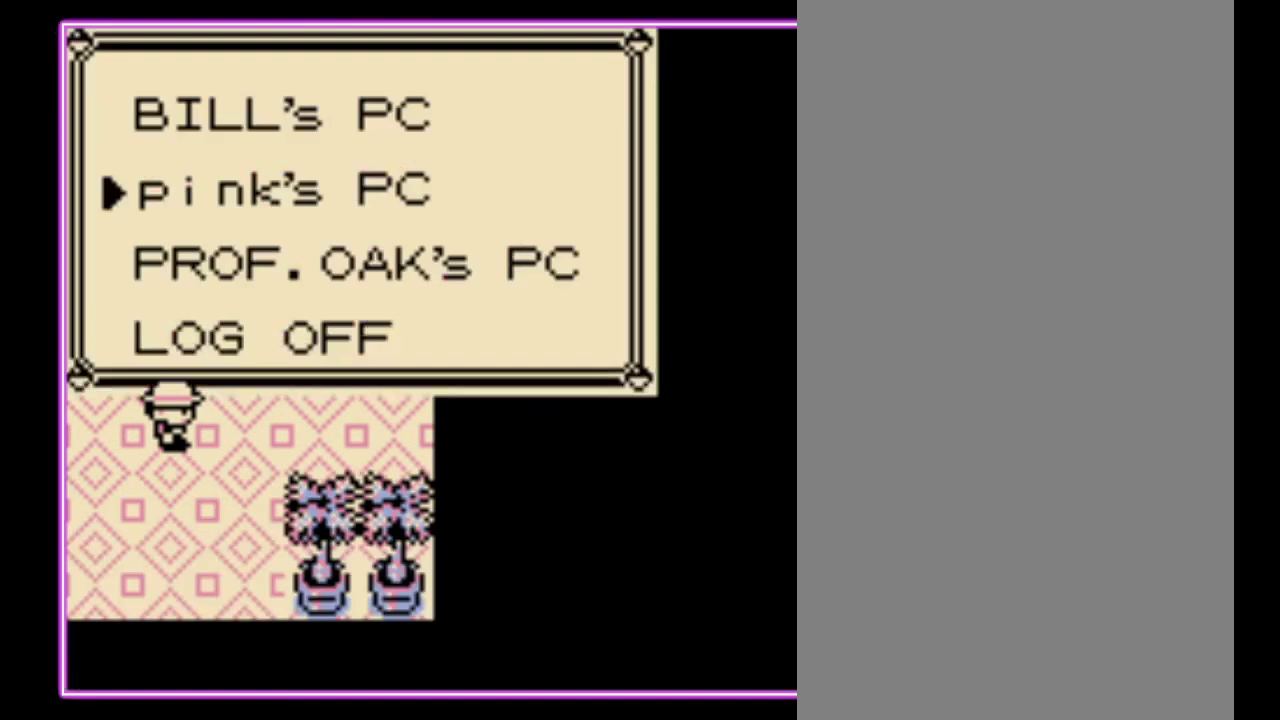
{"buttons": [], "events": [[33, "A", "up"], [100, "A", "down"], [167, "A", "up"], [233, "A", "down"], [333, "A", "up"], [400, "A", "down"], [467, "A", "up"]]}
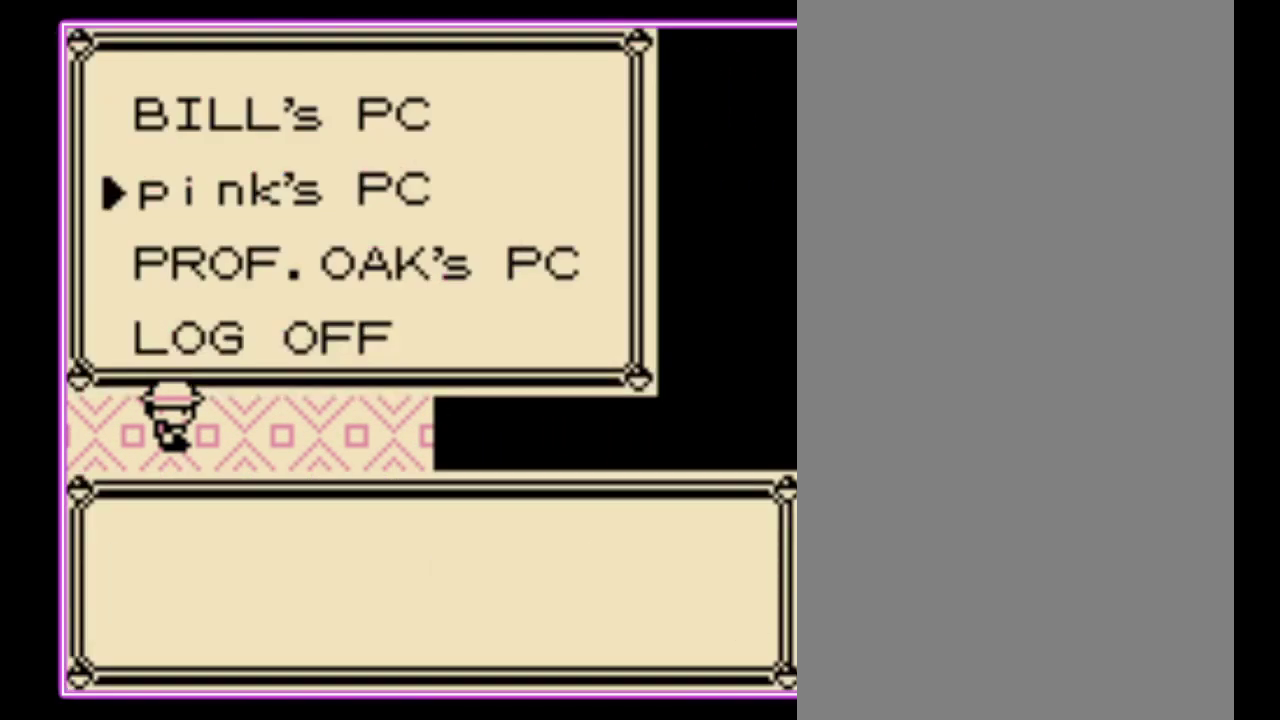
{"buttons": [], "events": [[33, "A", "down"], [100, "A", "up"], [167, "A", "down"], [233, "A", "up"], [300, "A", "down"], [400, "A", "up"]]}
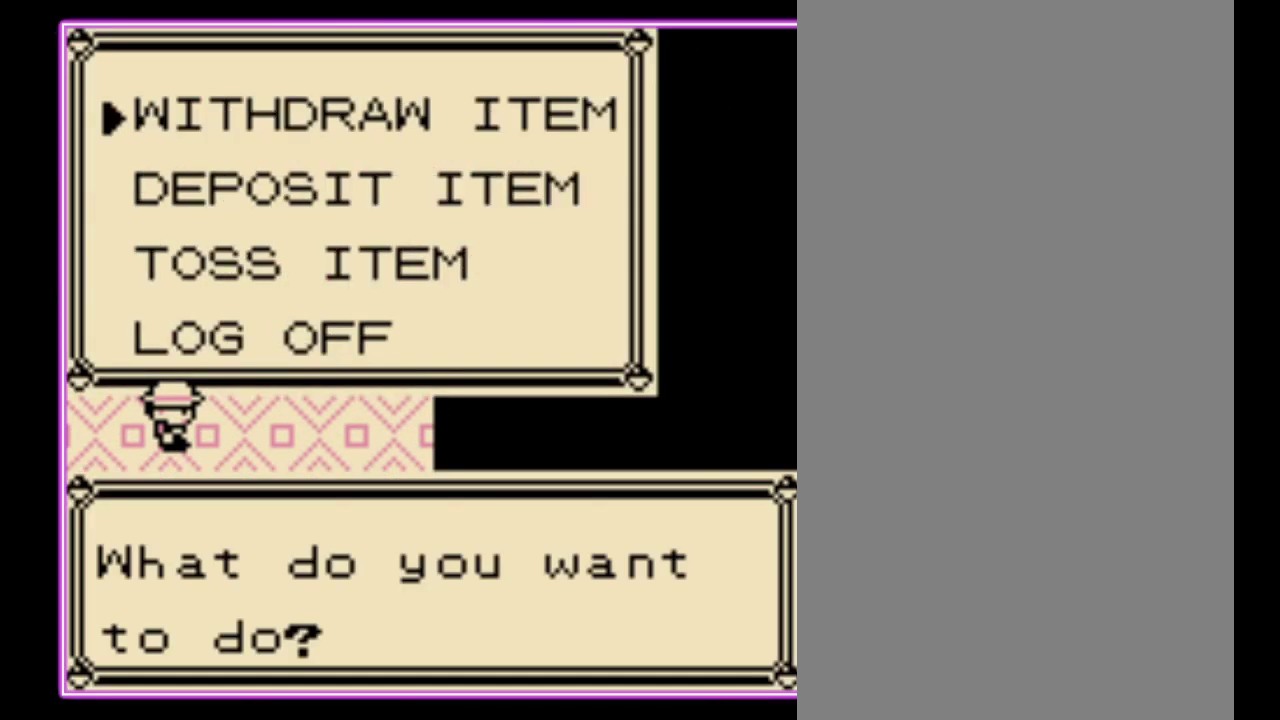
{"buttons": ["A"], "events": [[133, "DPAD_DOWN", "down"], [233, "DPAD_DOWN", "up"], [500, "A", "down"]]}
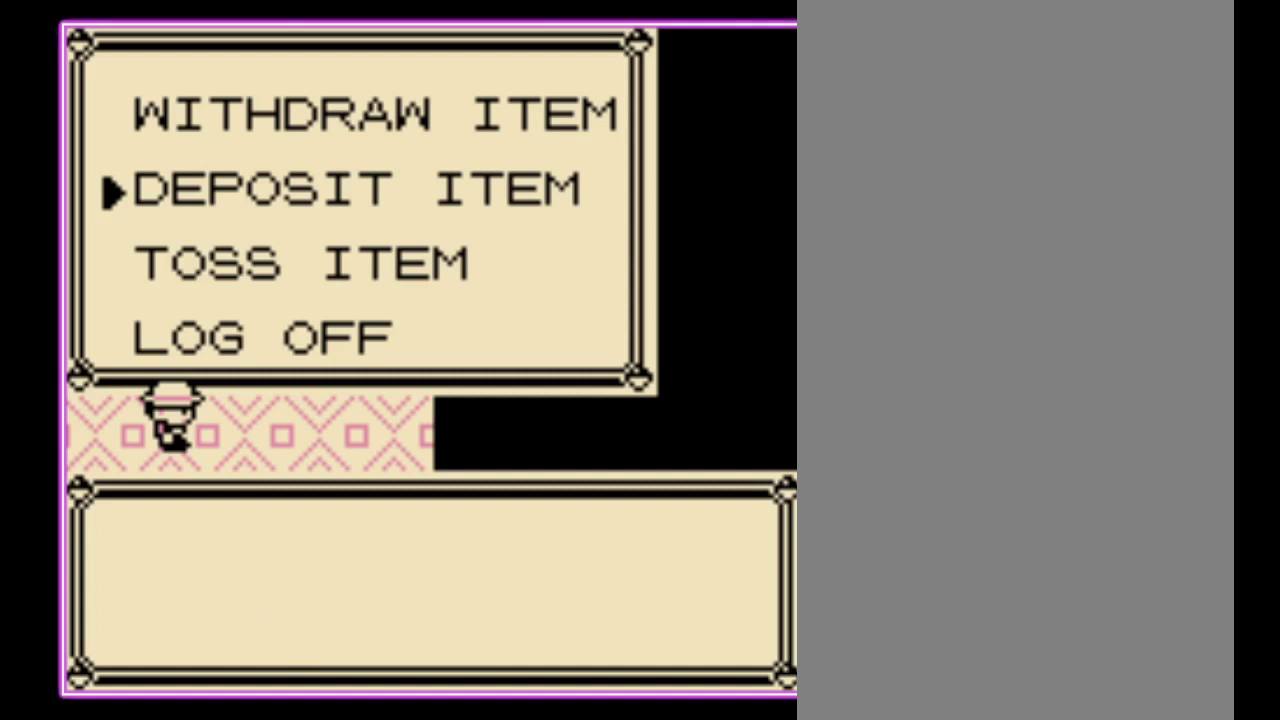
{"buttons": ["DPAD_DOWN"], "events": [[100, "A", "up"], [433, "DPAD_DOWN", "down"]]}
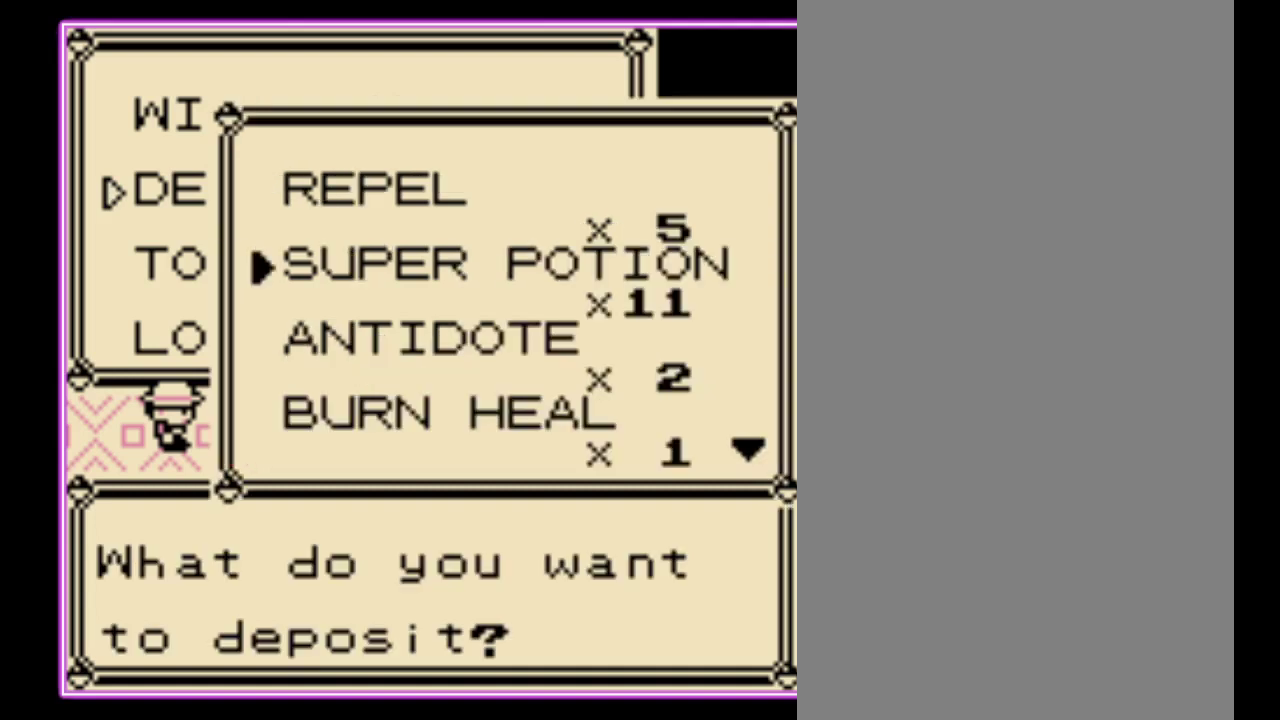
{"buttons": ["DPAD_DOWN"], "events": []}
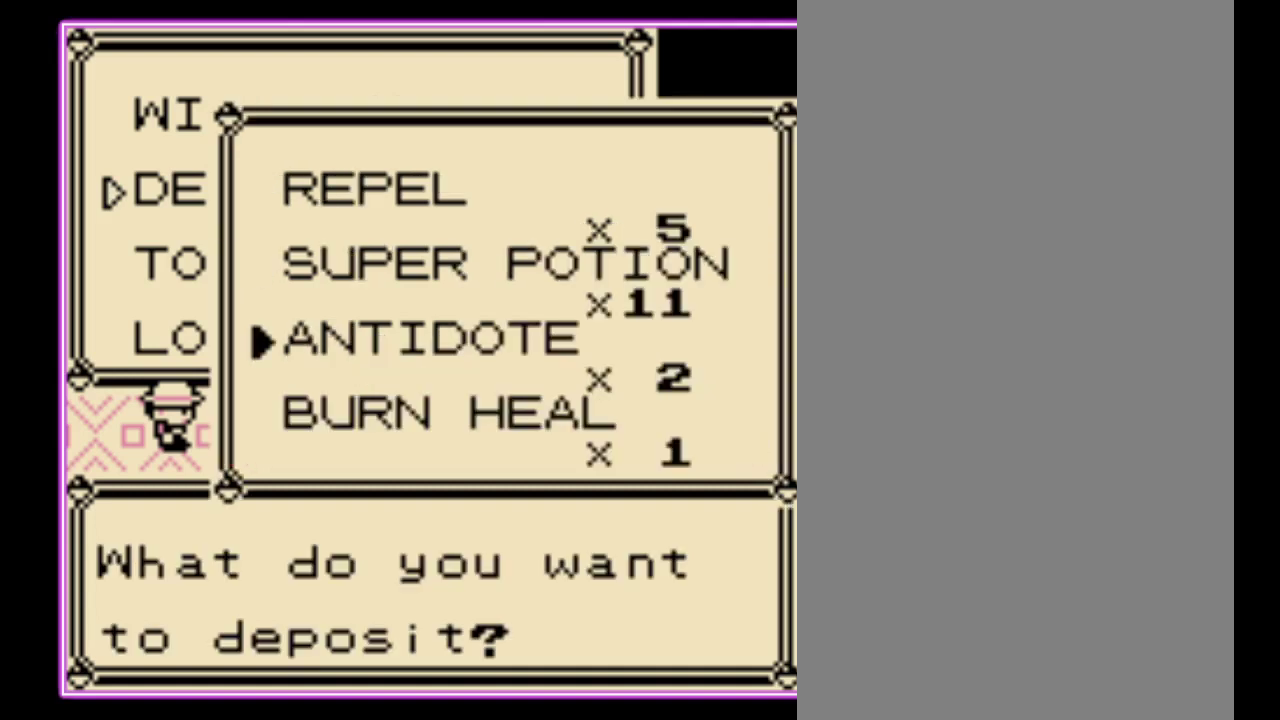
{"buttons": [], "events": [[400, "DPAD_DOWN", "up"]]}
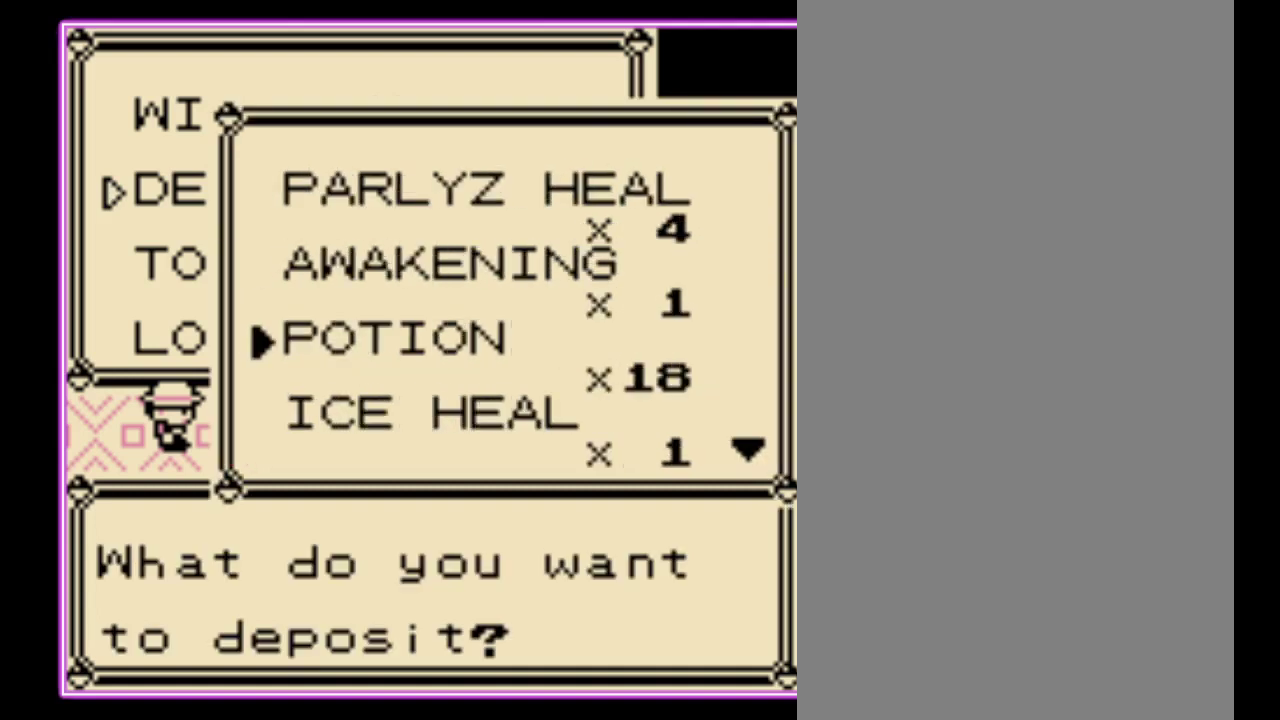
{"buttons": ["DPAD_DOWN"], "events": [[100, "DPAD_DOWN", "down"], [200, "DPAD_DOWN", "up"], [500, "DPAD_DOWN", "down"]]}
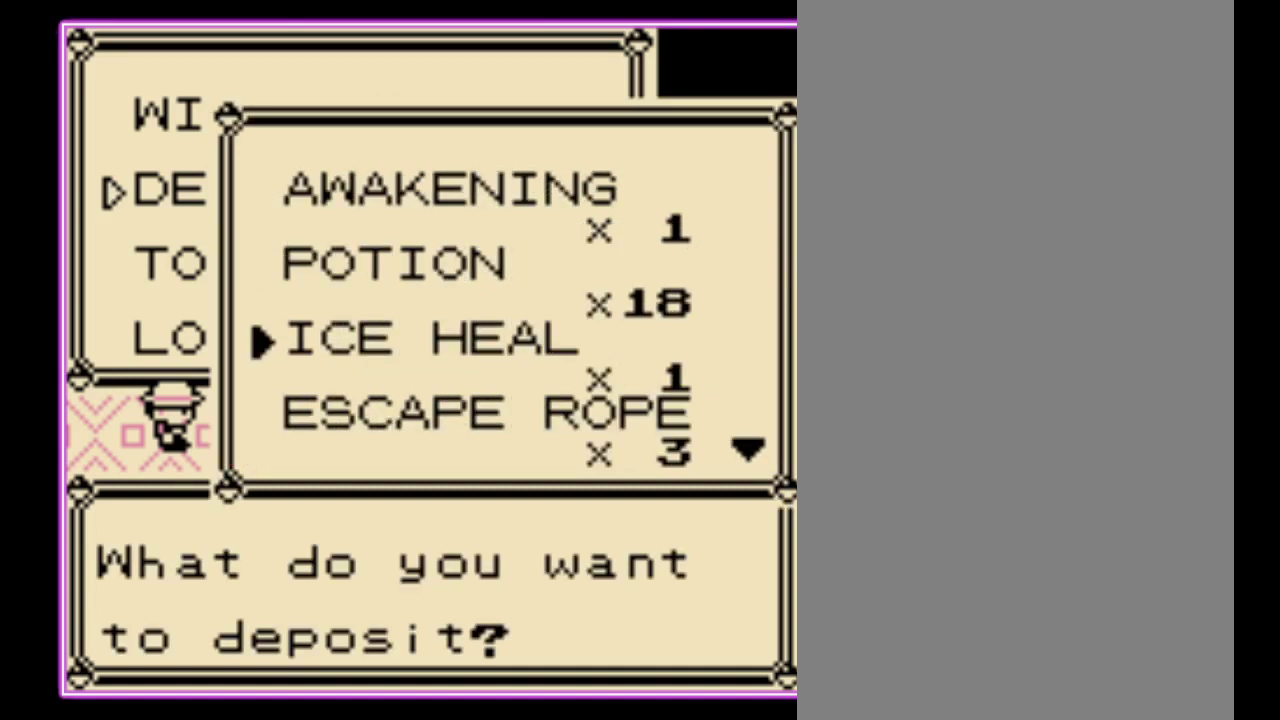
{"buttons": [], "events": [[67, "DPAD_DOWN", "up"], [200, "DPAD_DOWN", "down"], [300, "DPAD_DOWN", "up"], [400, "DPAD_DOWN", "down"], [500, "DPAD_DOWN", "up"]]}
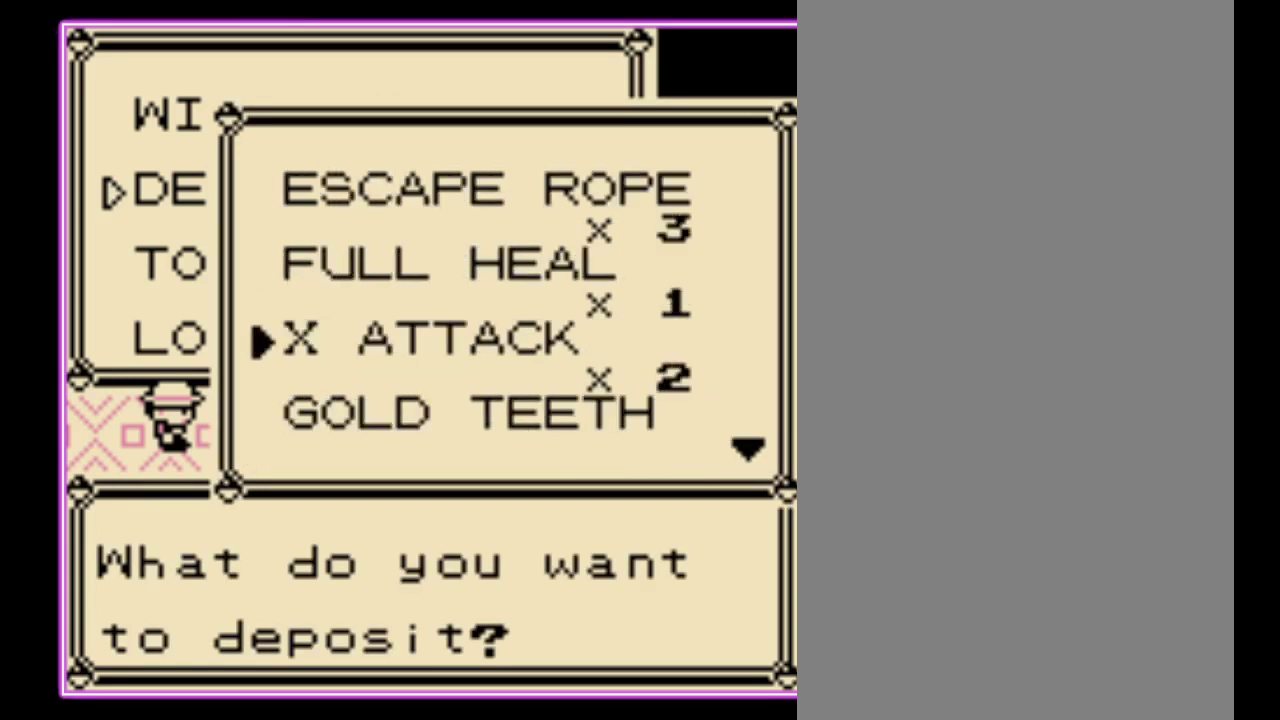
{"buttons": [], "events": [[67, "DPAD_DOWN", "down"], [167, "DPAD_DOWN", "up"]]}
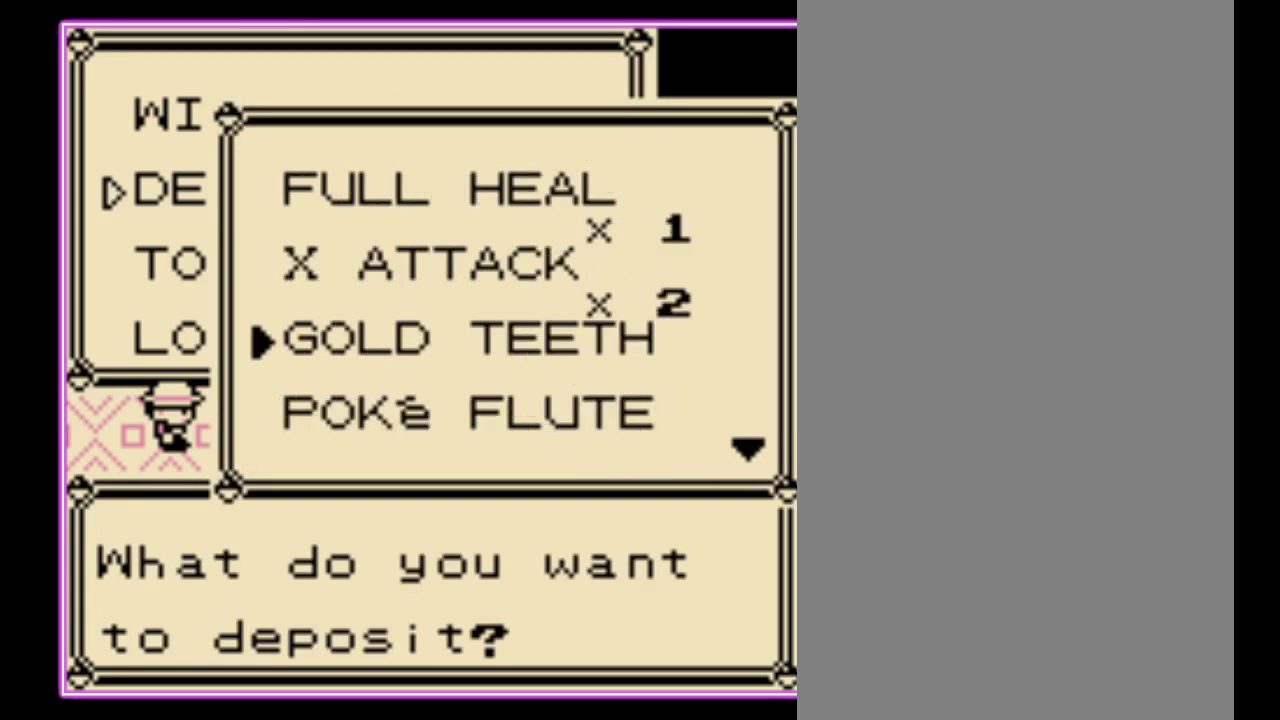
{"buttons": ["DPAD_UP"], "events": [[267, "DPAD_UP", "down"], [367, "DPAD_UP", "up"], [433, "DPAD_UP", "down"]]}
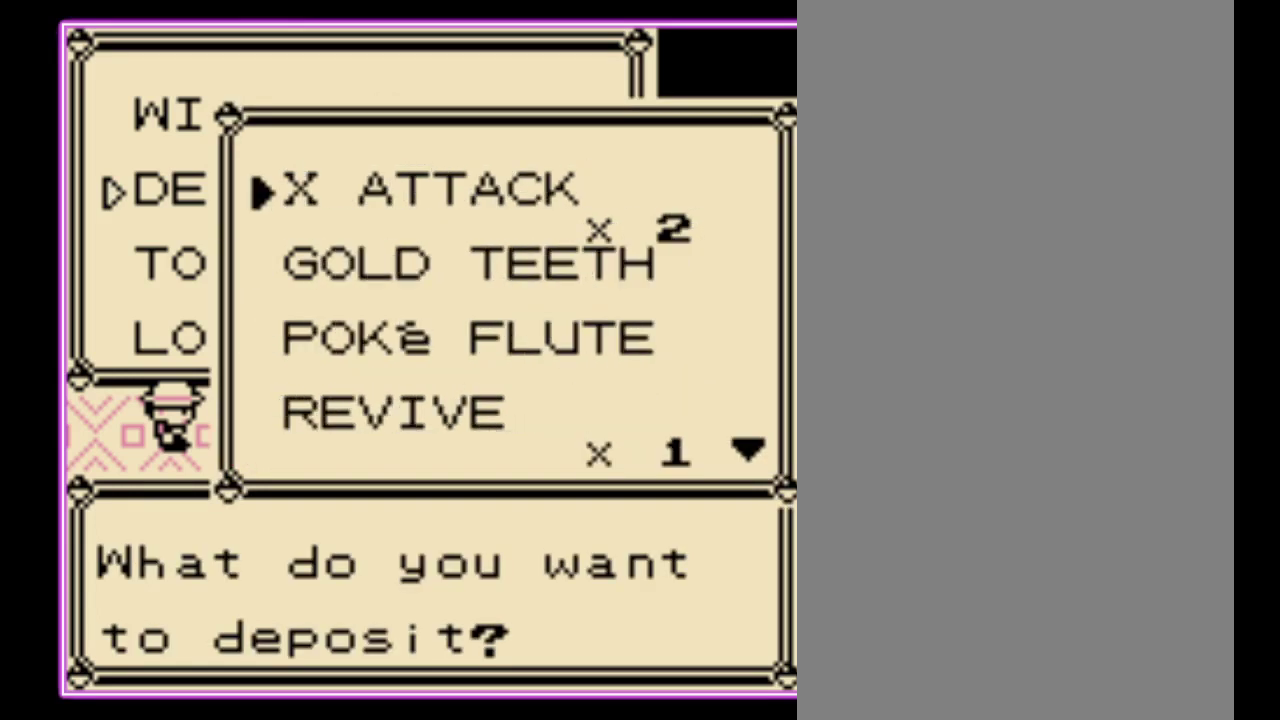
{"buttons": [], "events": [[33, "DPAD_UP", "up"], [133, "A", "down"], [233, "A", "up"], [267, "DPAD_DOWN", "down"], [400, "A", "down"], [400, "DPAD_DOWN", "up"], [500, "A", "up"]]}
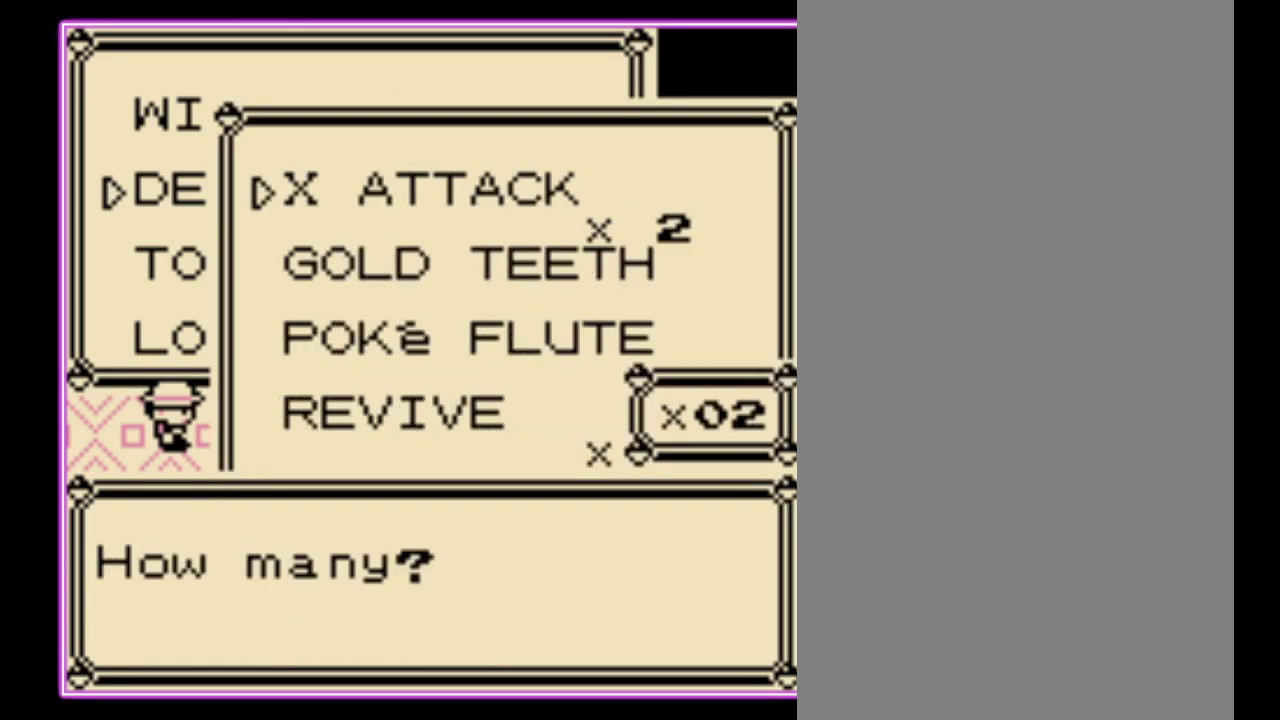
{"buttons": [], "events": [[67, "A", "down"], [133, "A", "up"], [200, "A", "down"], [300, "A", "up"]]}
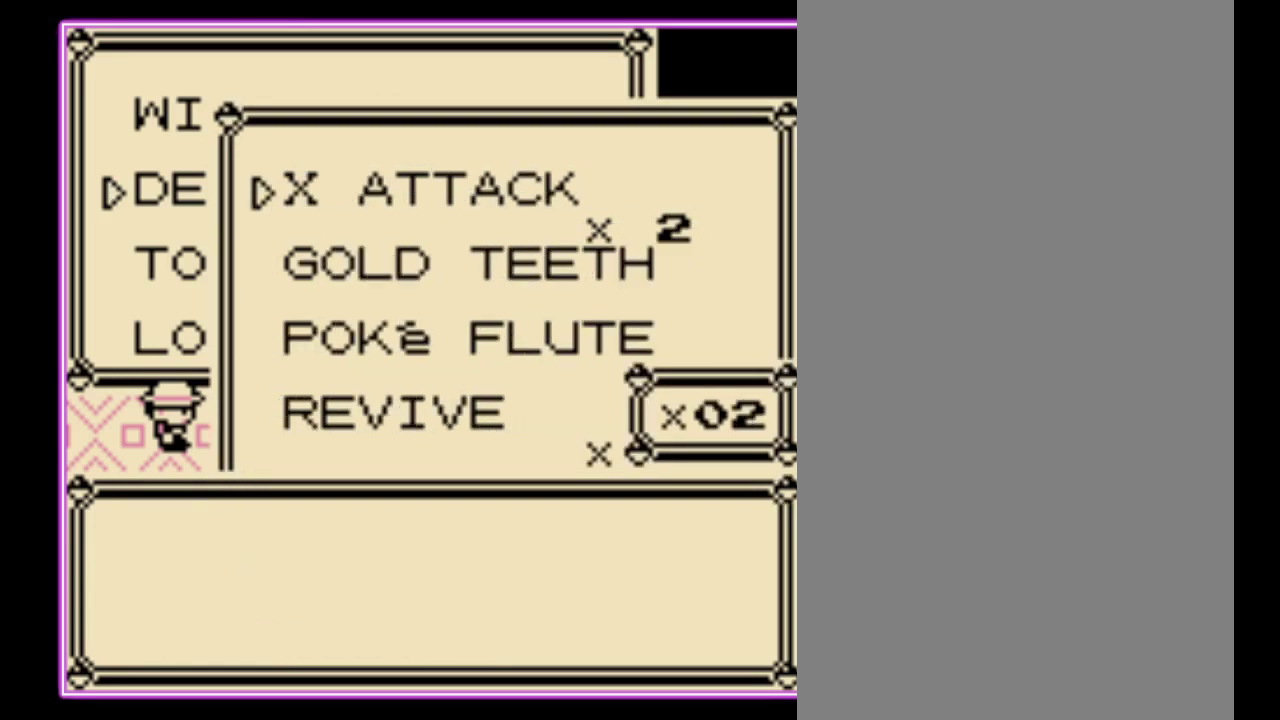
{"buttons": ["DPAD_DOWN"], "events": [[133, "A", "down"], [233, "A", "up"], [433, "DPAD_DOWN", "down"]]}
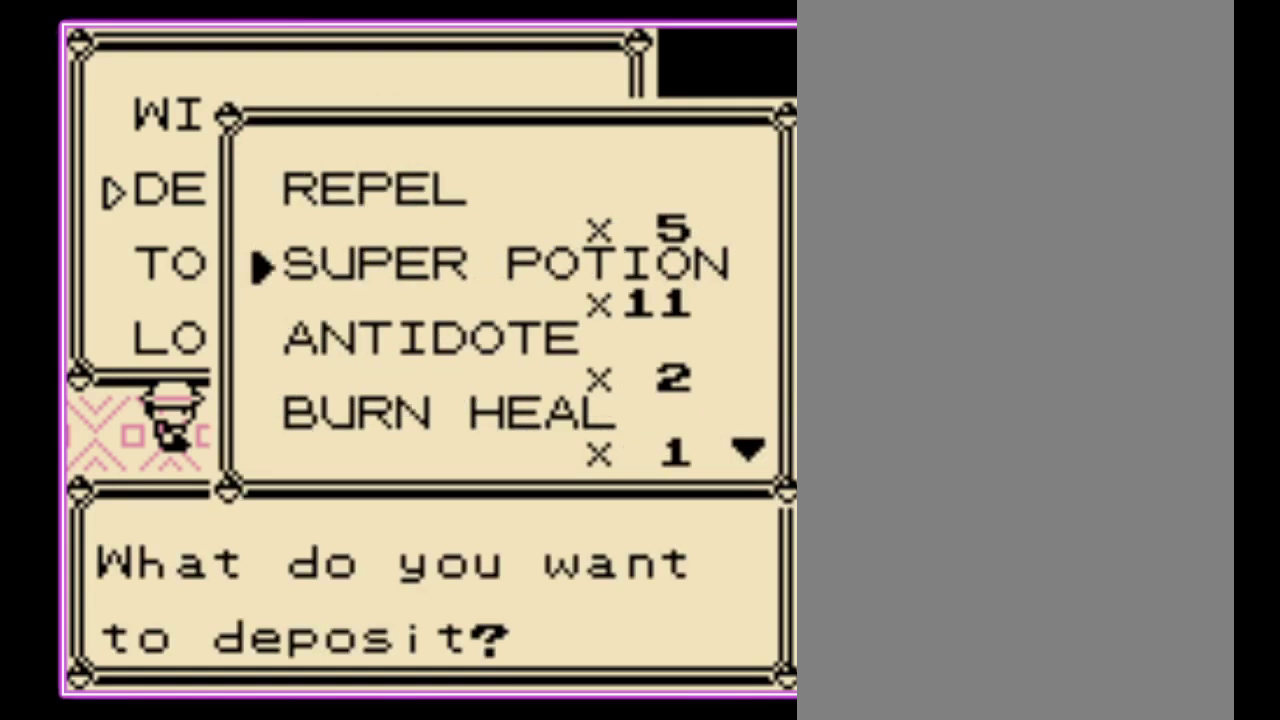
{"buttons": ["DPAD_DOWN"], "events": []}